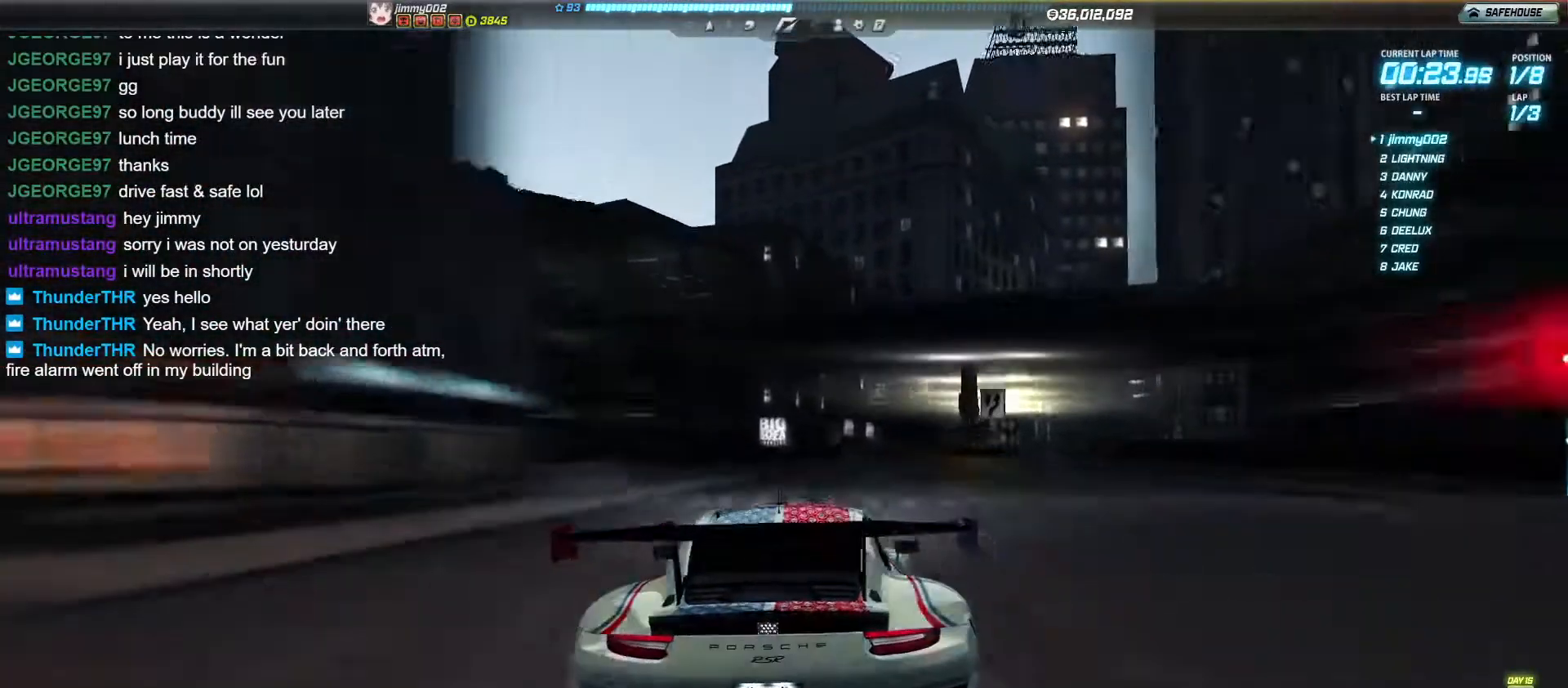
Gameplay with keyboard; each line is a JSON object with the keys held at the frame after it. "events" lists presses ("down") and releases ("up") of ".", "/", "0", "1", "2", "3", "4", "5", "6", "7", "8", "9", "a", "alt_l", "alt_r", "b", "backslash", "backspace", "c", "caps_lock", "comma", "ctrl", "d", "e", "equals", "escape", "f", "f1", "f10", "f11", "f12", "f2", "f3", "f4", "f5", "f6", "f7", "f8", "f9", "g", "h", "i", "j", "k", "l", "lbracket", "m", "minus", "n", "o", "p", "q", "quote", "r", "rbracket", "return", "s", "semicolon", "shift_l", "shift_r", "space", "super", "t", "tab", "tilde", "u", "v", "w", "x", "y" and "z" between this image and that frame as [ms after this image, input, new state], when the widget could be followed in between. No other keys are recorded. Mouse input is not recorded.
{"keys": ["w"], "events": [[52, "d", "up"]]}
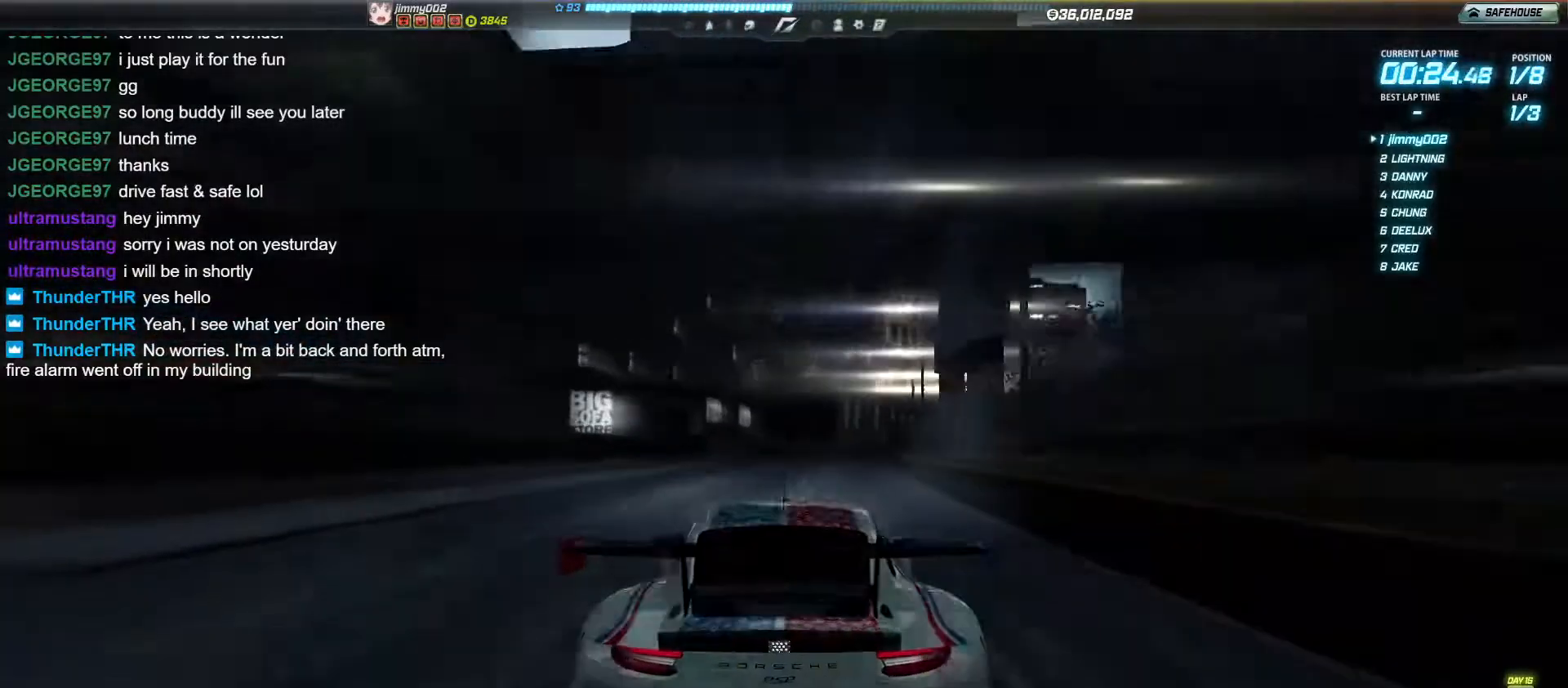
{"keys": ["w"], "events": [[381, "d", "down"], [433, "d", "up"]]}
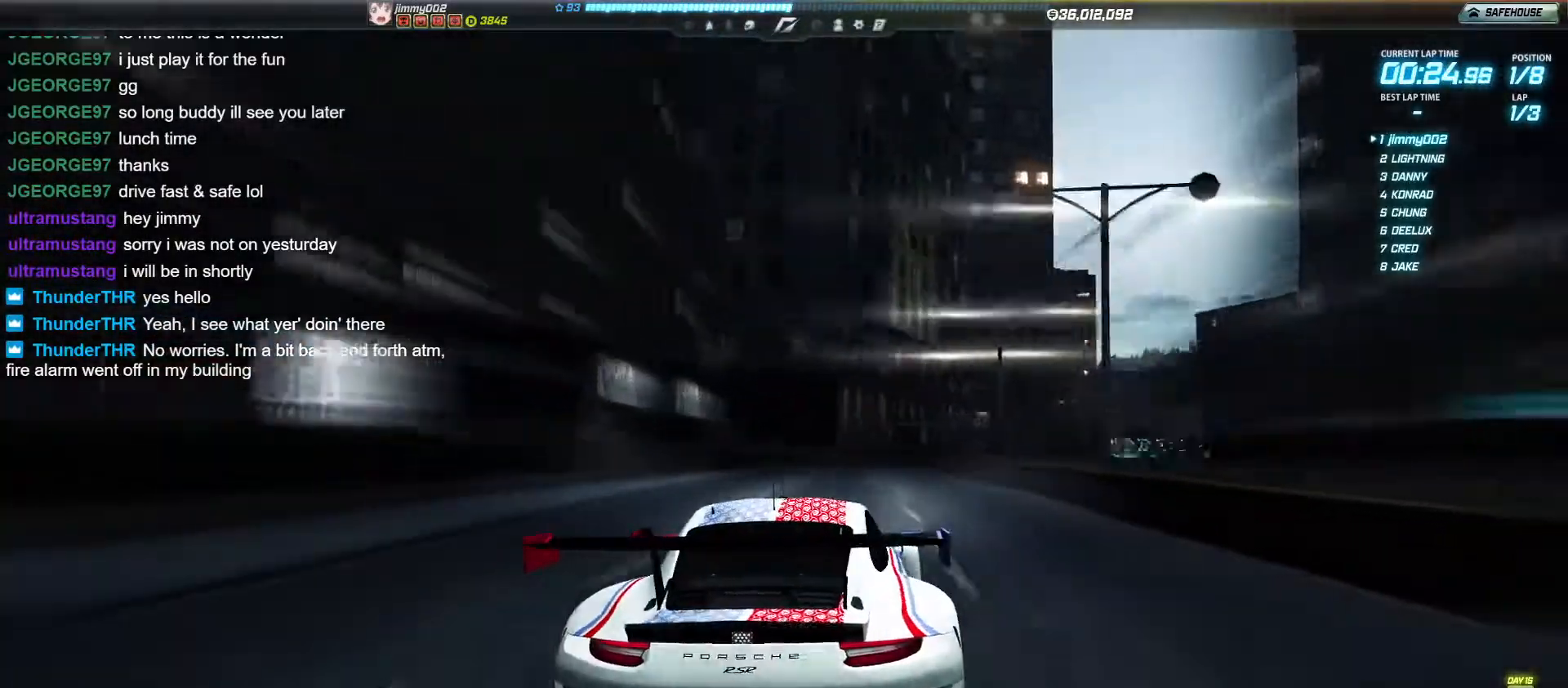
{"keys": ["w"], "events": [[381, "d", "down"], [503, "d", "up"]]}
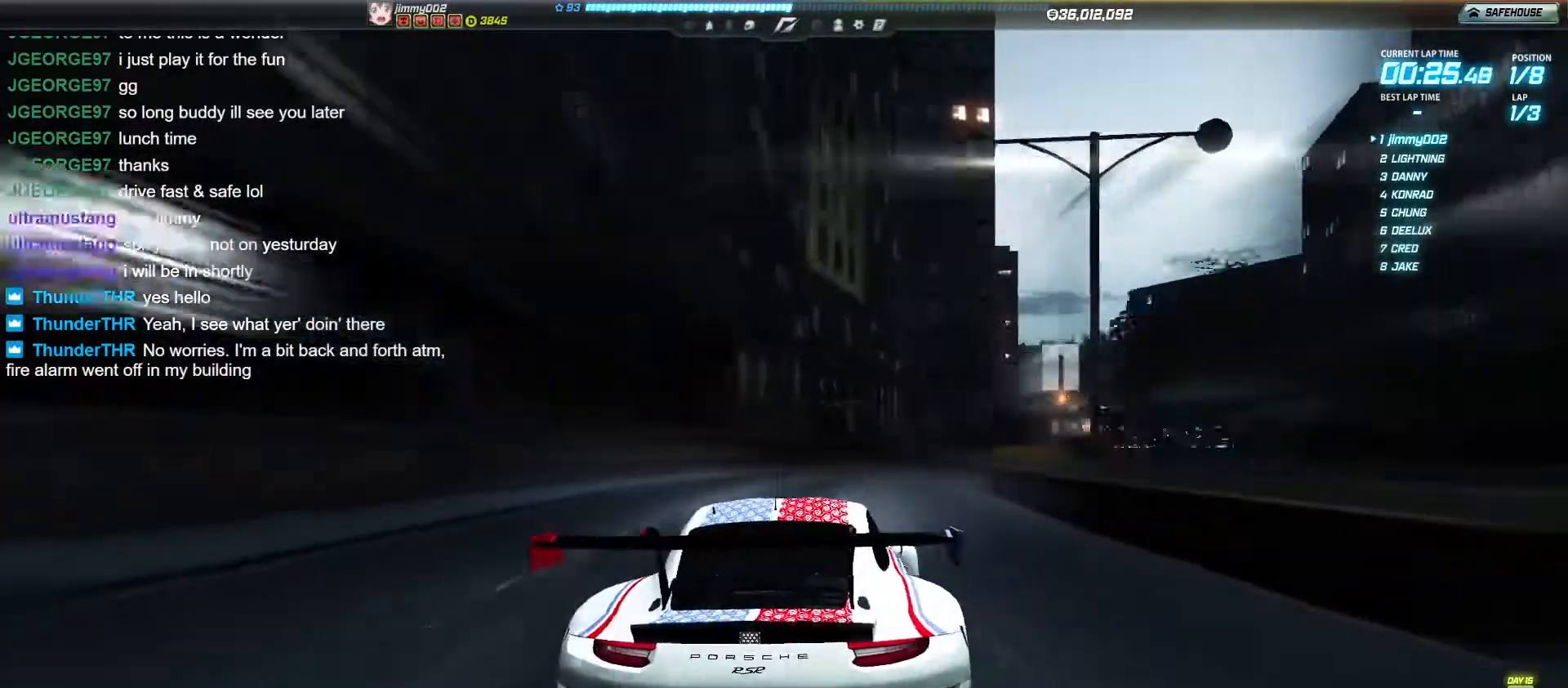
{"keys": ["w"], "events": [[121, "d", "down"], [225, "d", "up"], [364, "d", "down"], [450, "d", "up"]]}
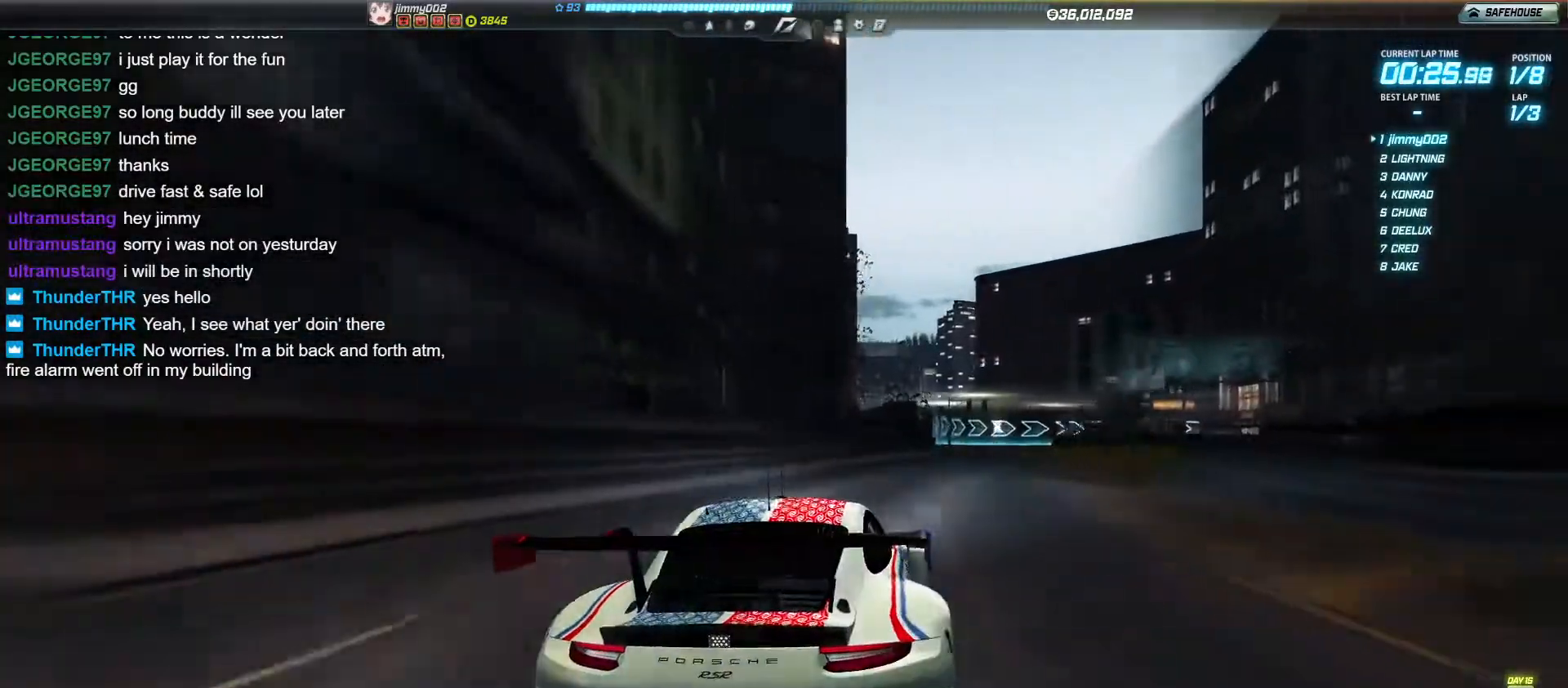
{"keys": ["w"], "events": [[330, "d", "down"], [382, "d", "up"]]}
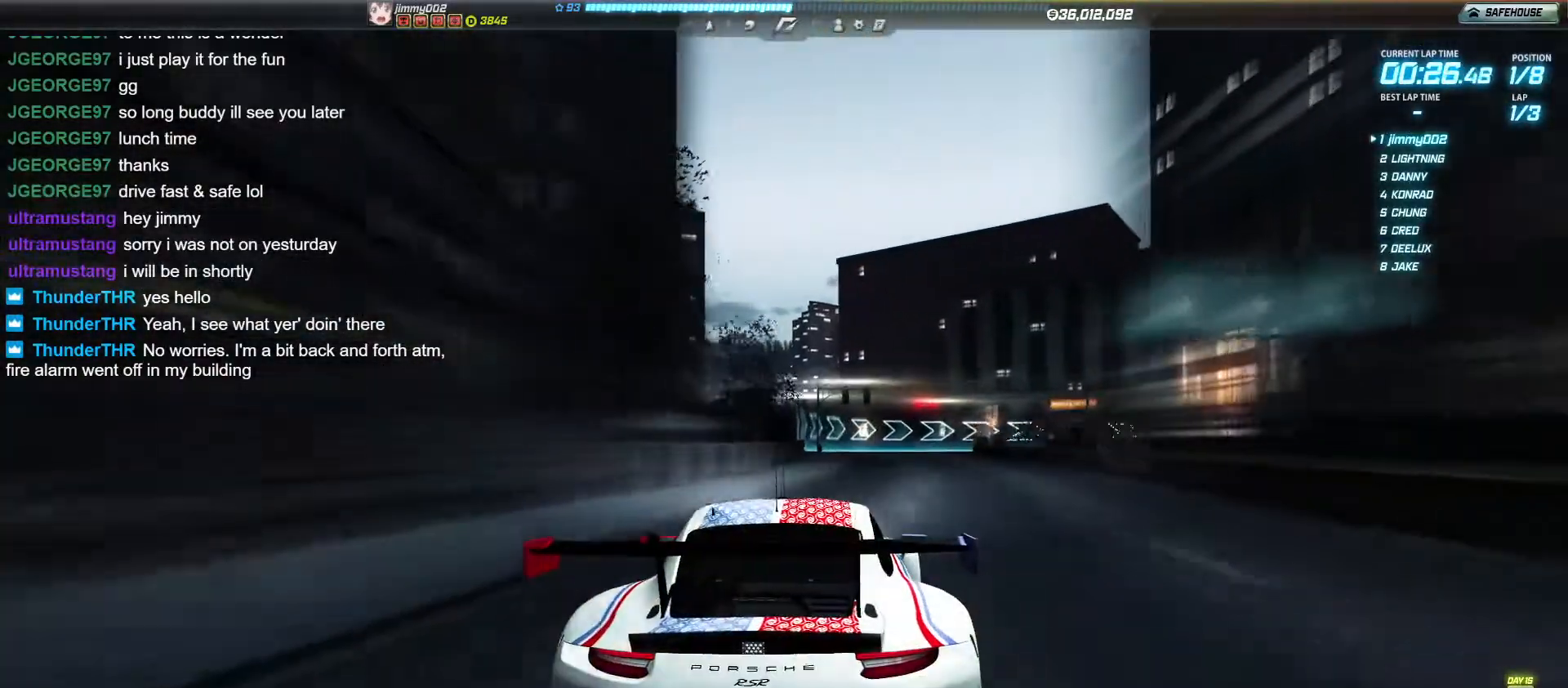
{"keys": ["d", "w"], "events": [[260, "d", "down"], [329, "d", "up"], [416, "d", "down"]]}
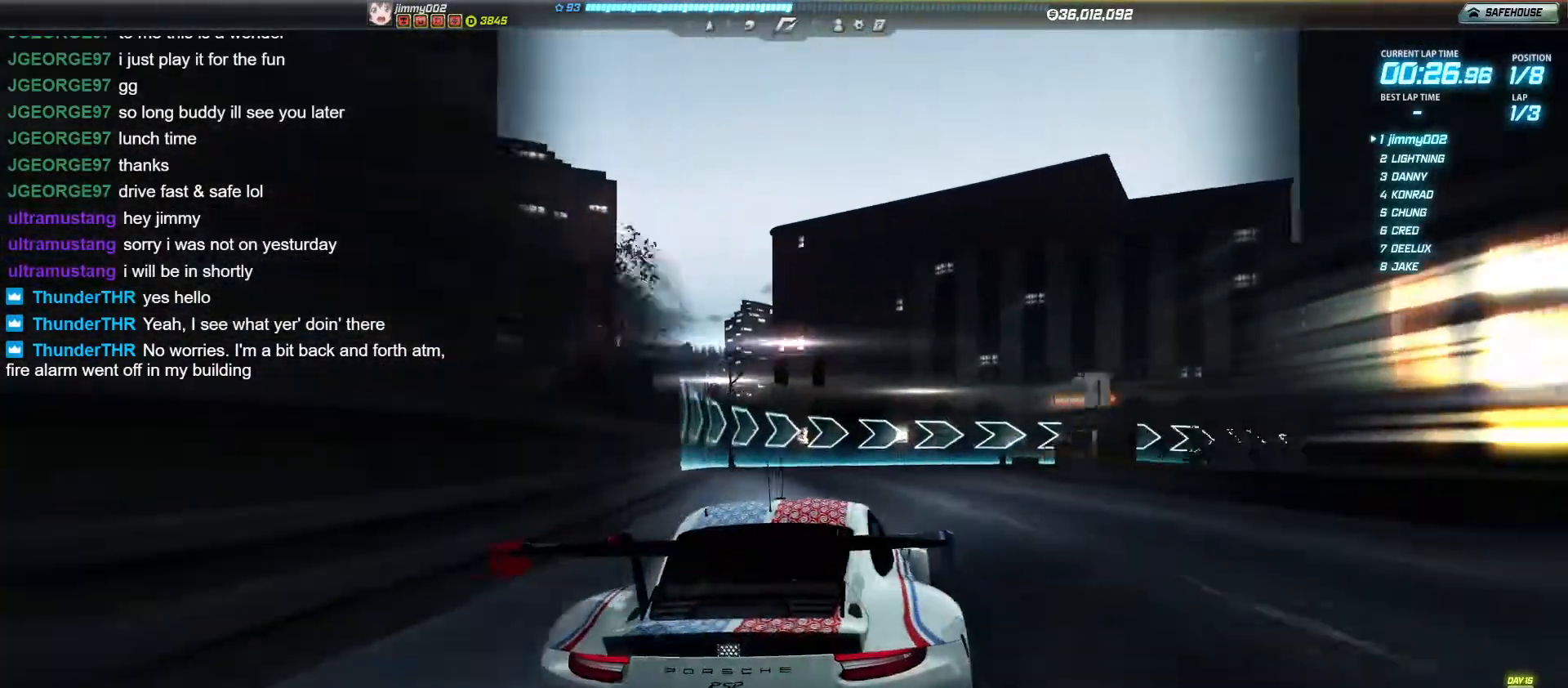
{"keys": ["d", "w"], "events": []}
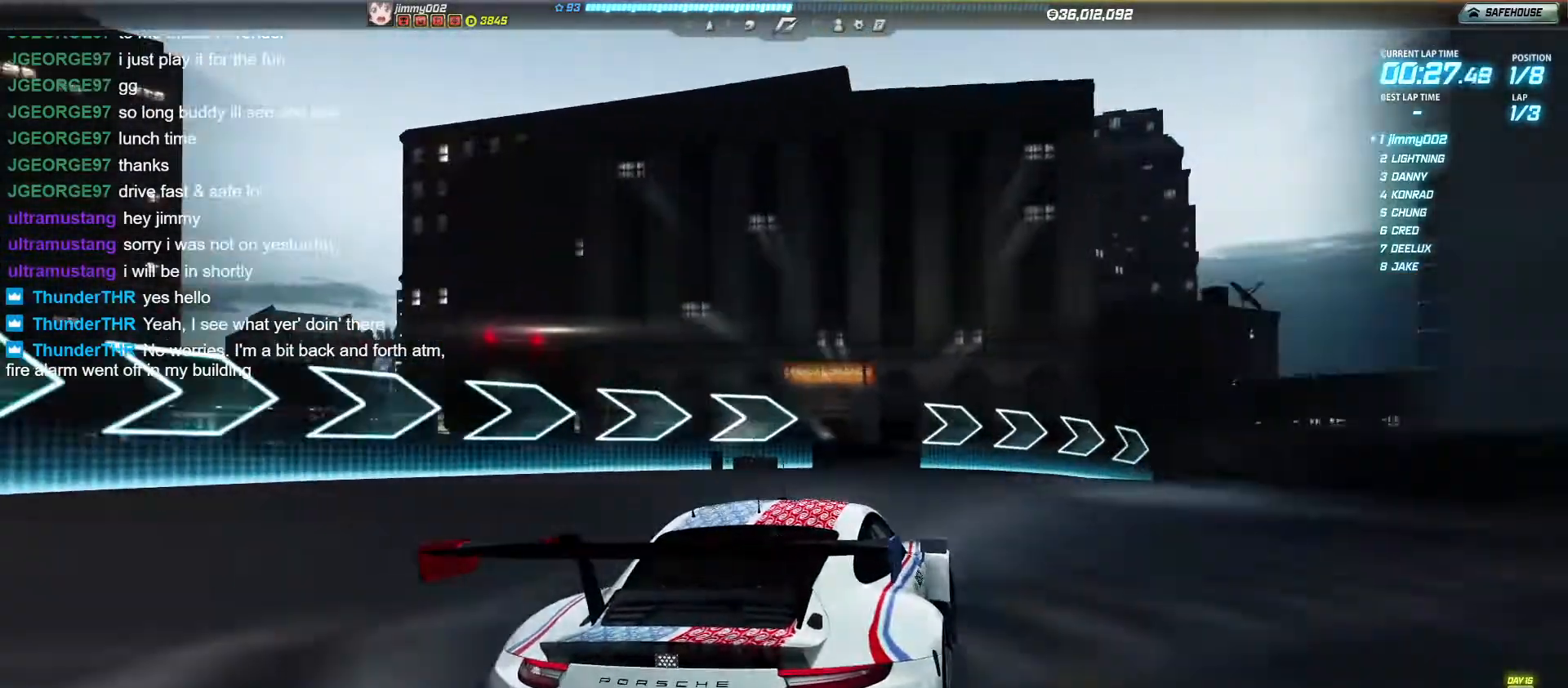
{"keys": ["d", "w"], "events": []}
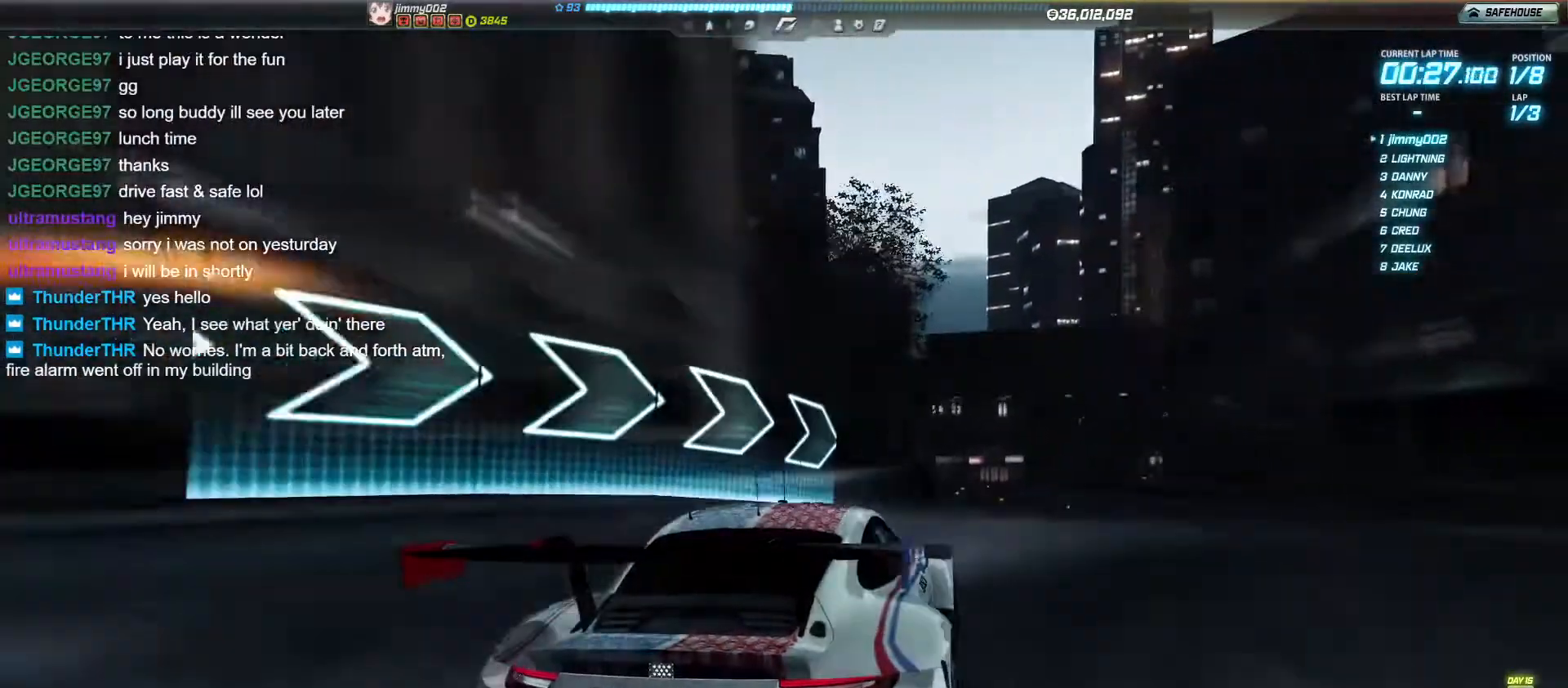
{"keys": ["a", "w"], "events": [[173, "d", "up"], [450, "a", "down"]]}
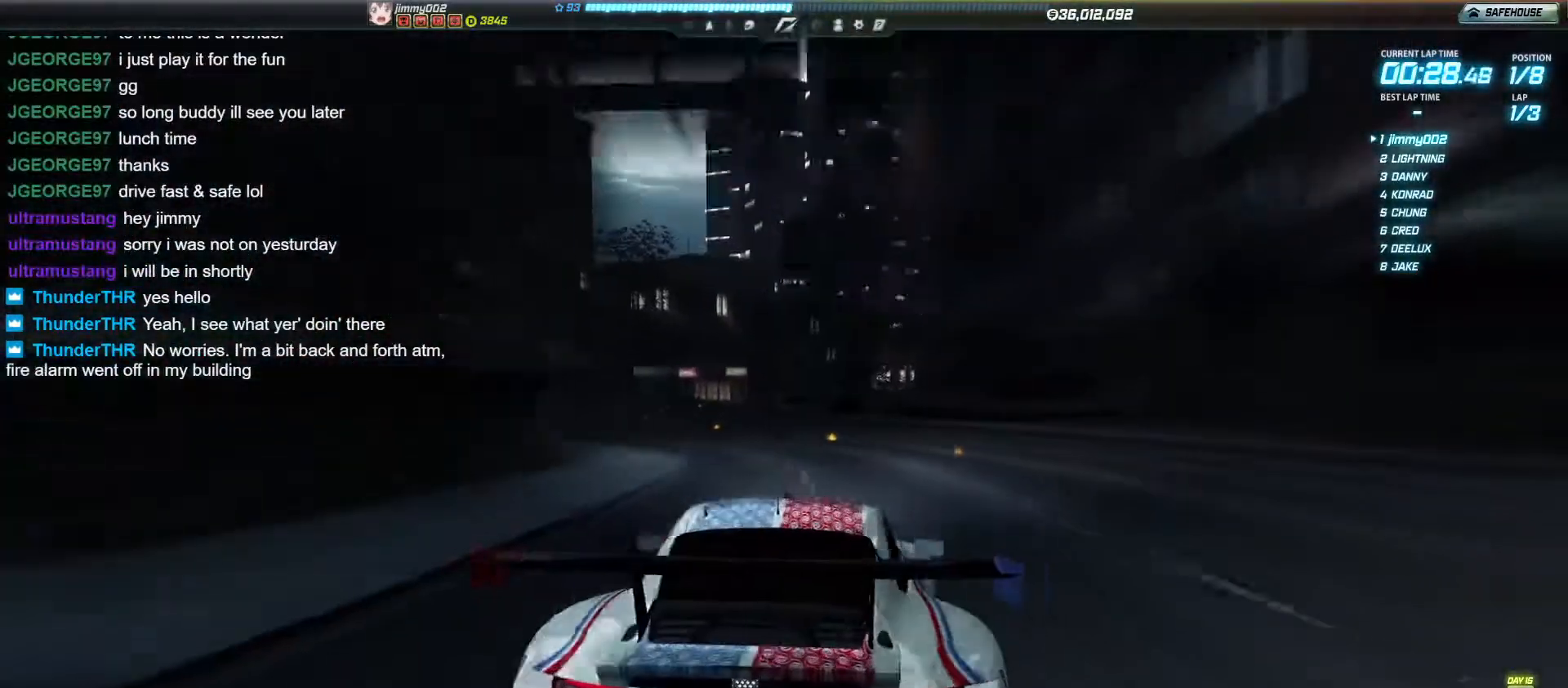
{"keys": ["d", "w"], "events": [[70, "a", "up"], [486, "d", "down"]]}
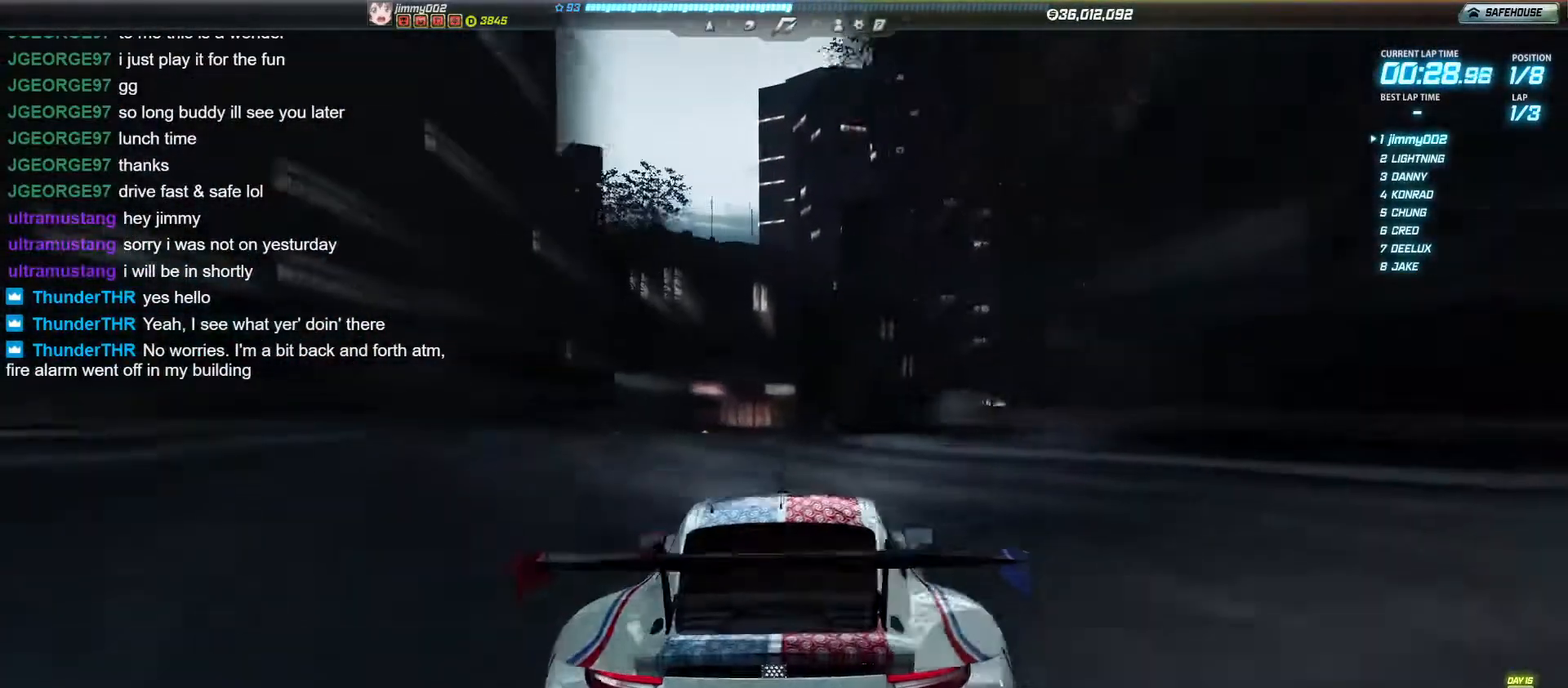
{"keys": ["d", "w"], "events": []}
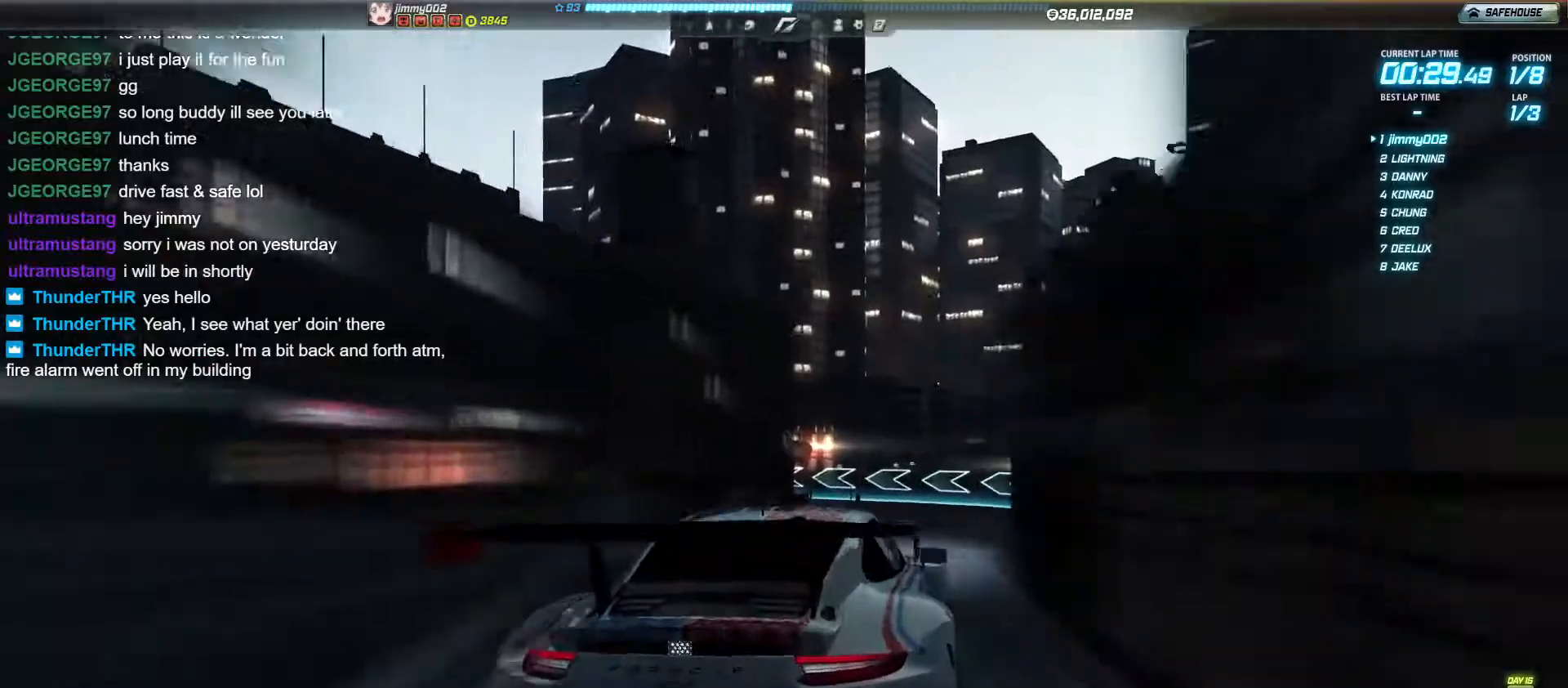
{"keys": ["a", "w"], "events": [[190, "d", "up"], [312, "a", "down"]]}
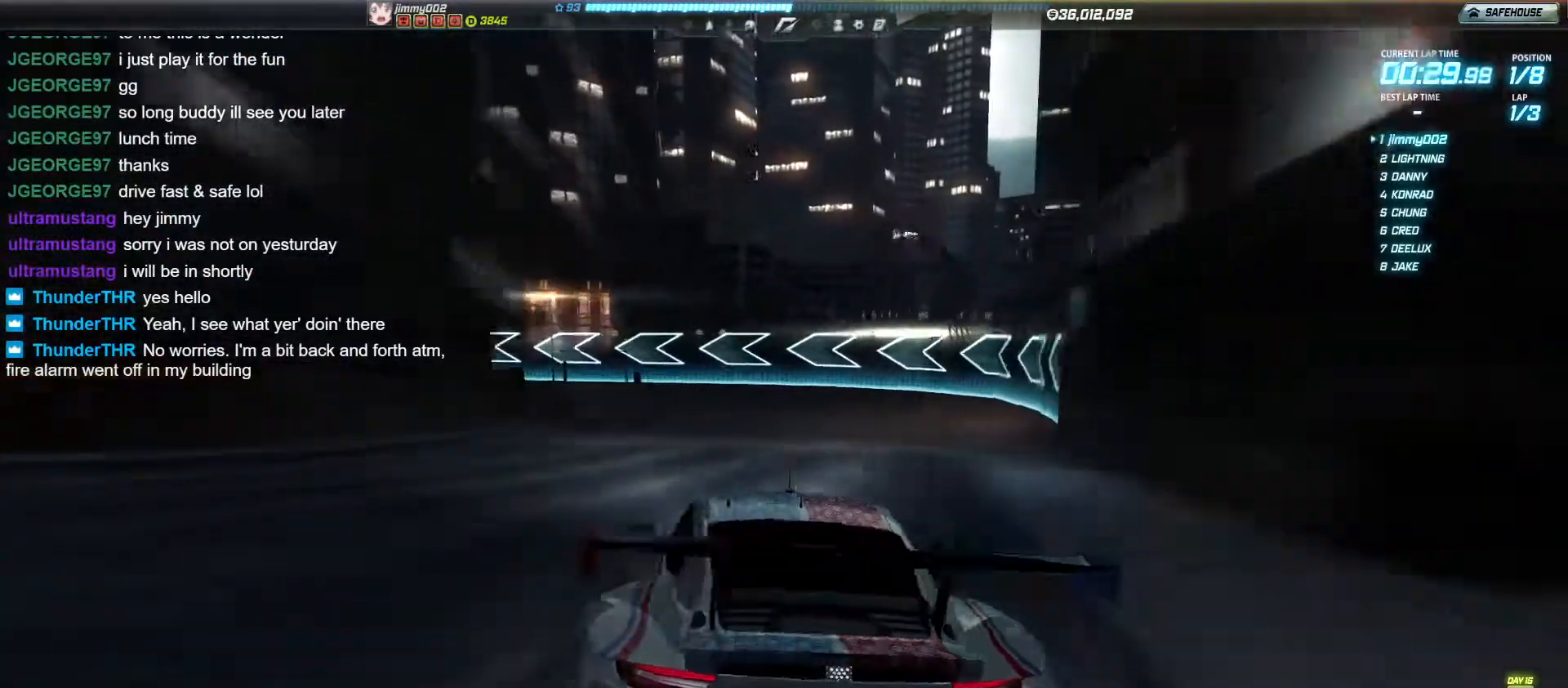
{"keys": ["a", "w"], "events": [[17, "a", "up"], [121, "a", "down"], [277, "a", "up"], [398, "a", "down"]]}
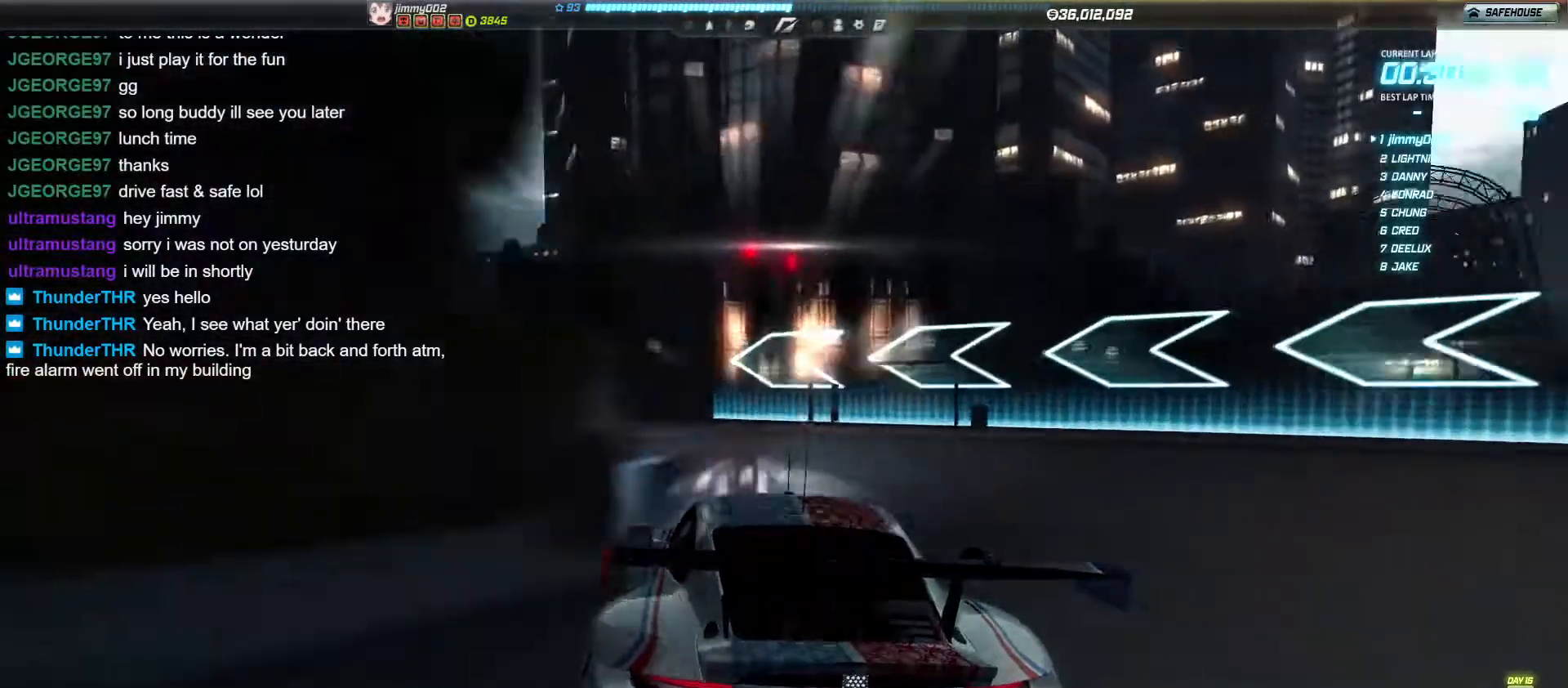
{"keys": ["a", "w"], "events": []}
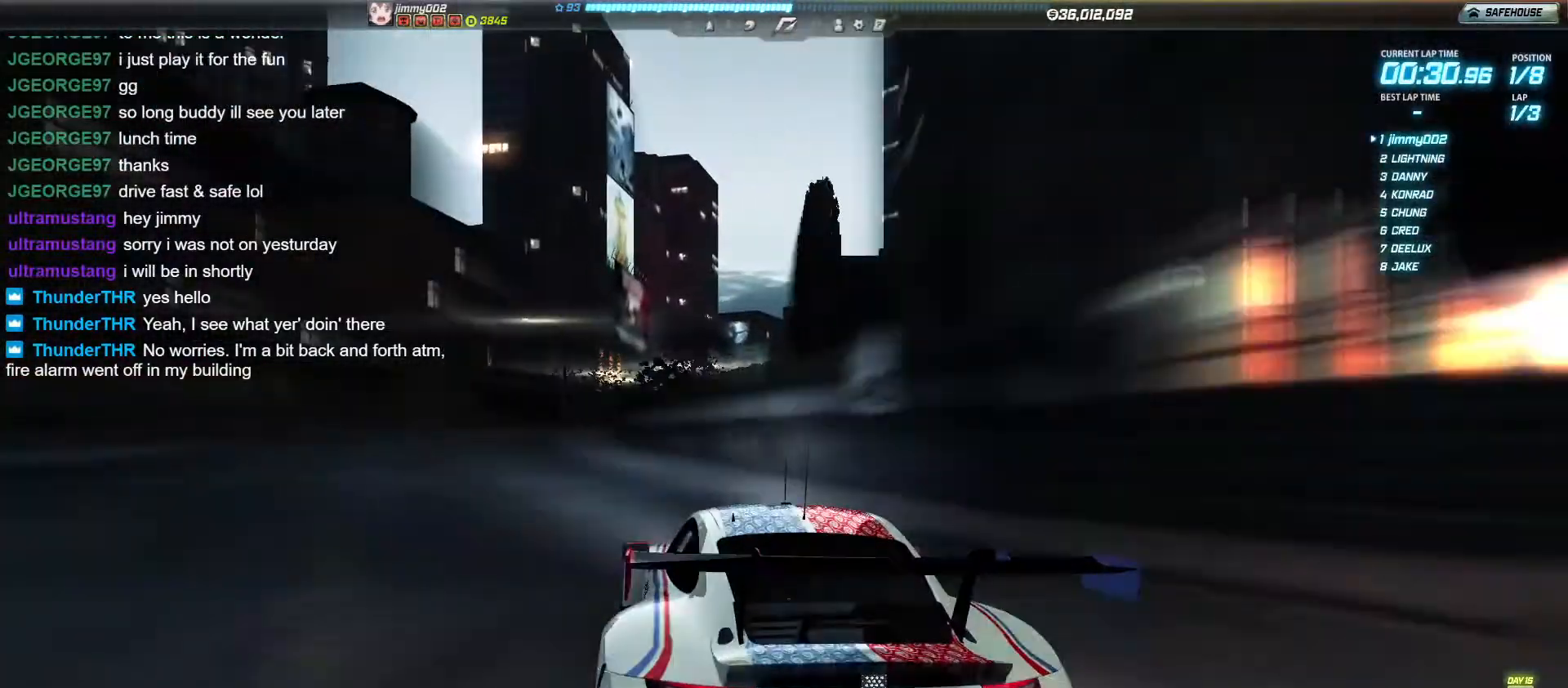
{"keys": ["d", "w"], "events": [[330, "a", "up"], [416, "d", "down"]]}
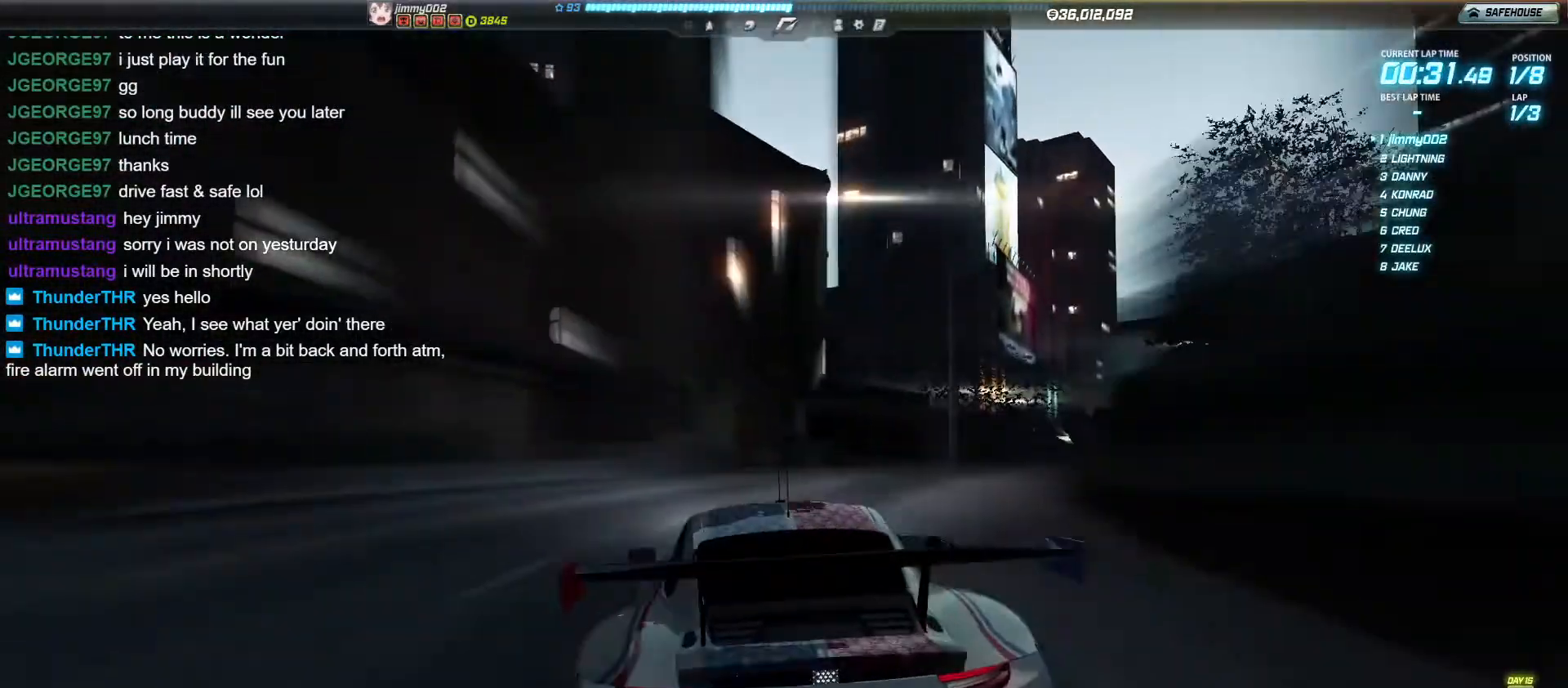
{"keys": ["d", "w"], "events": [[69, "d", "up"], [104, "d", "down"]]}
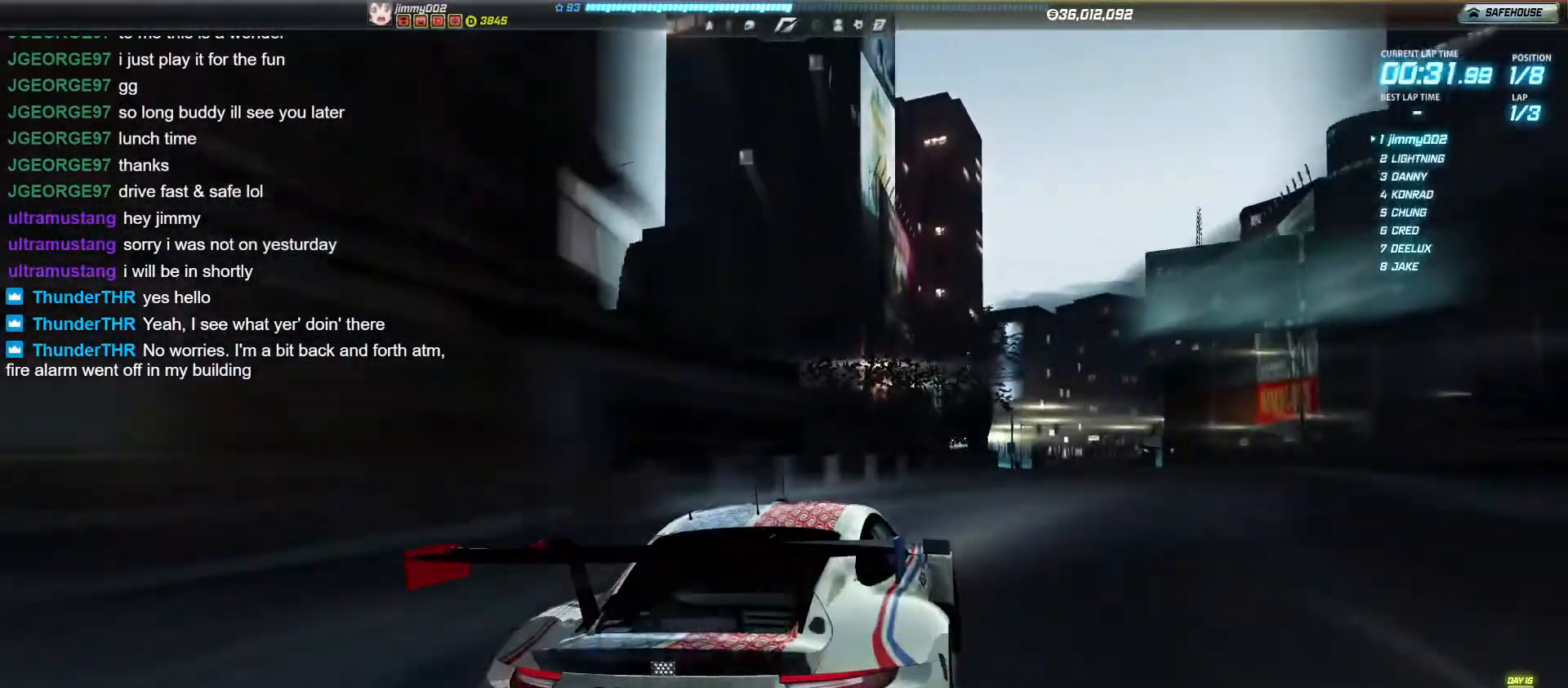
{"keys": ["w"], "events": [[190, "d", "up"]]}
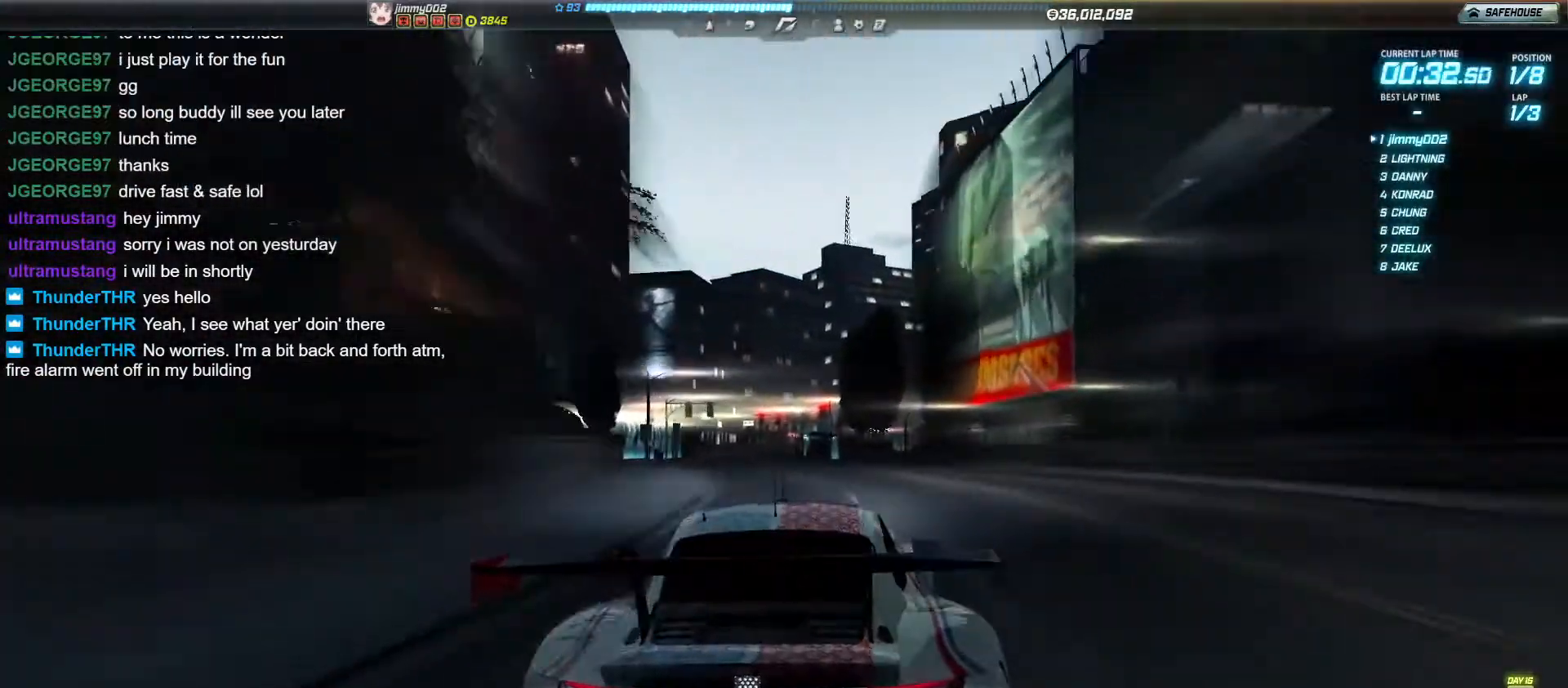
{"keys": ["w"], "events": [[18, "a", "down"], [139, "a", "up"]]}
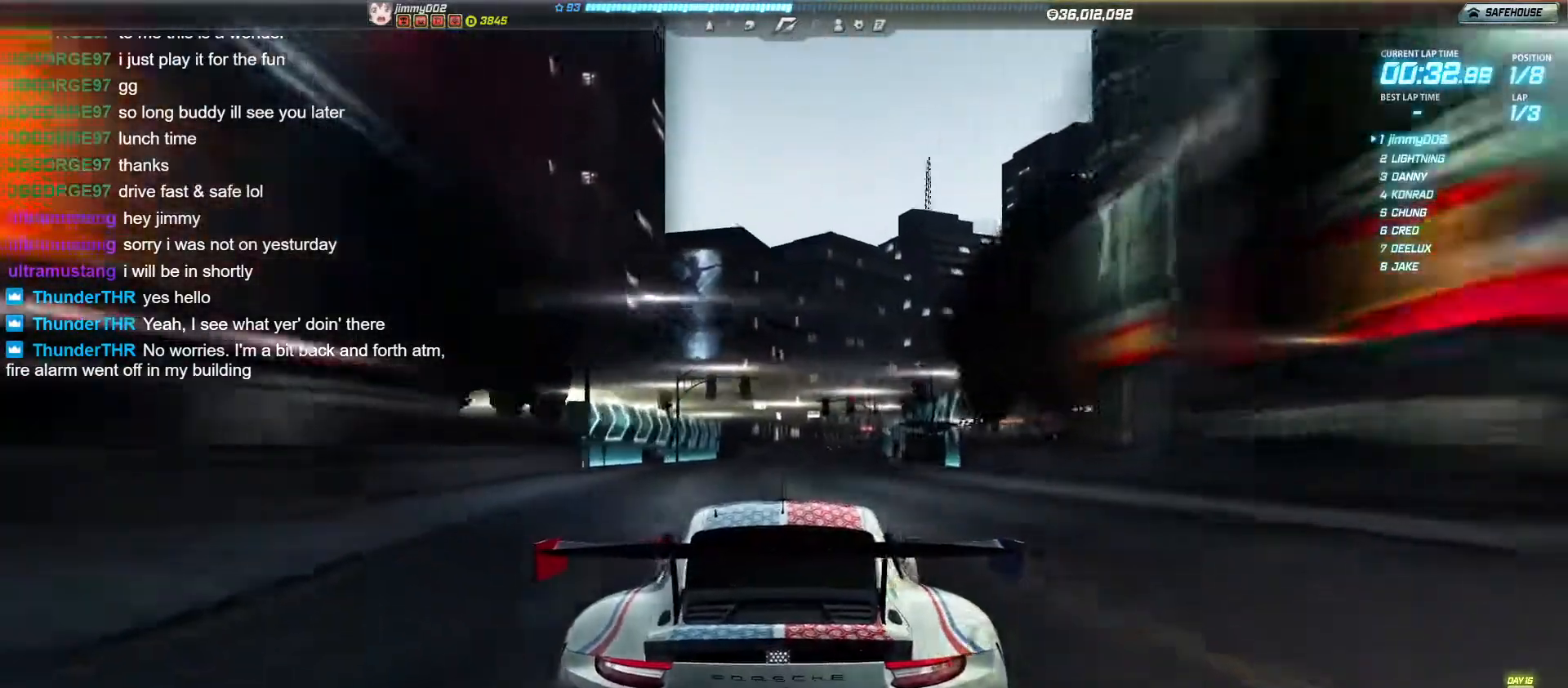
{"keys": ["w"], "events": []}
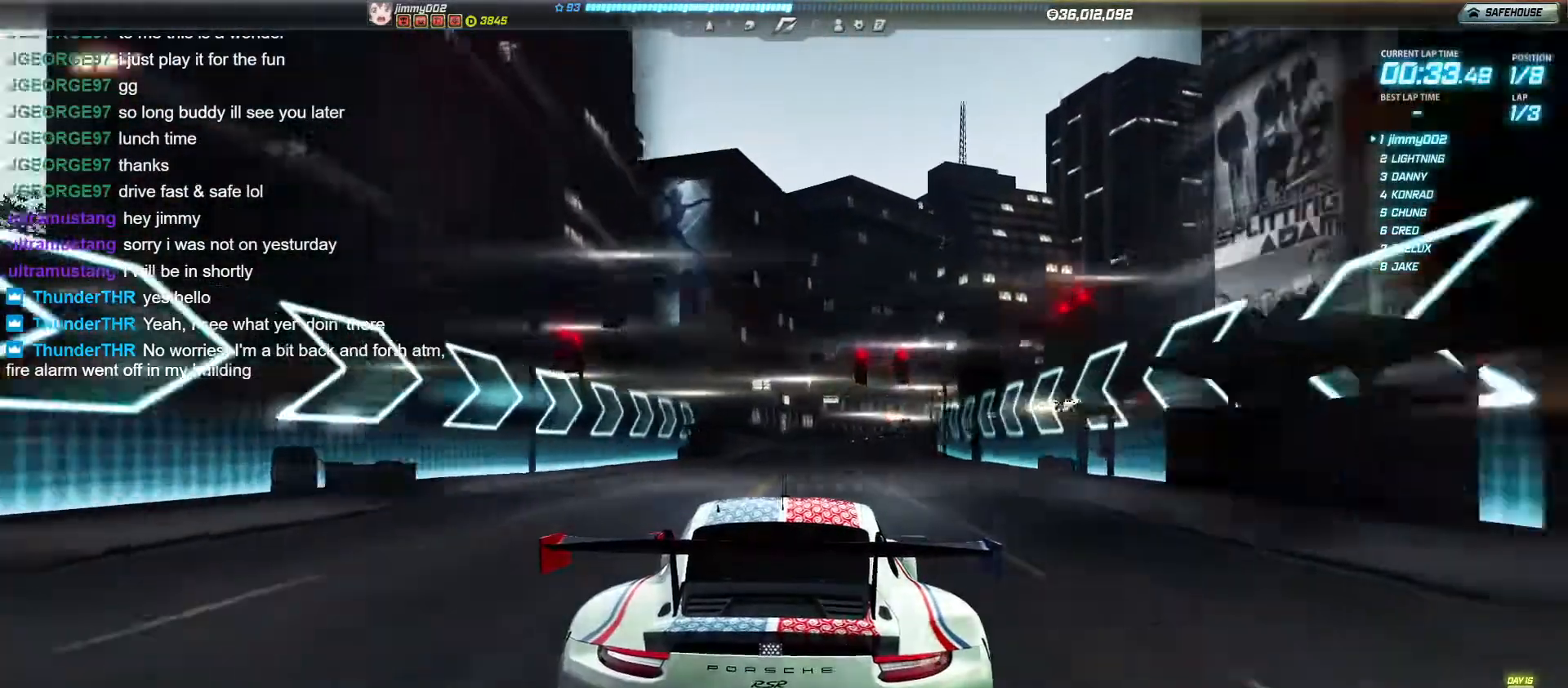
{"keys": ["w"], "events": []}
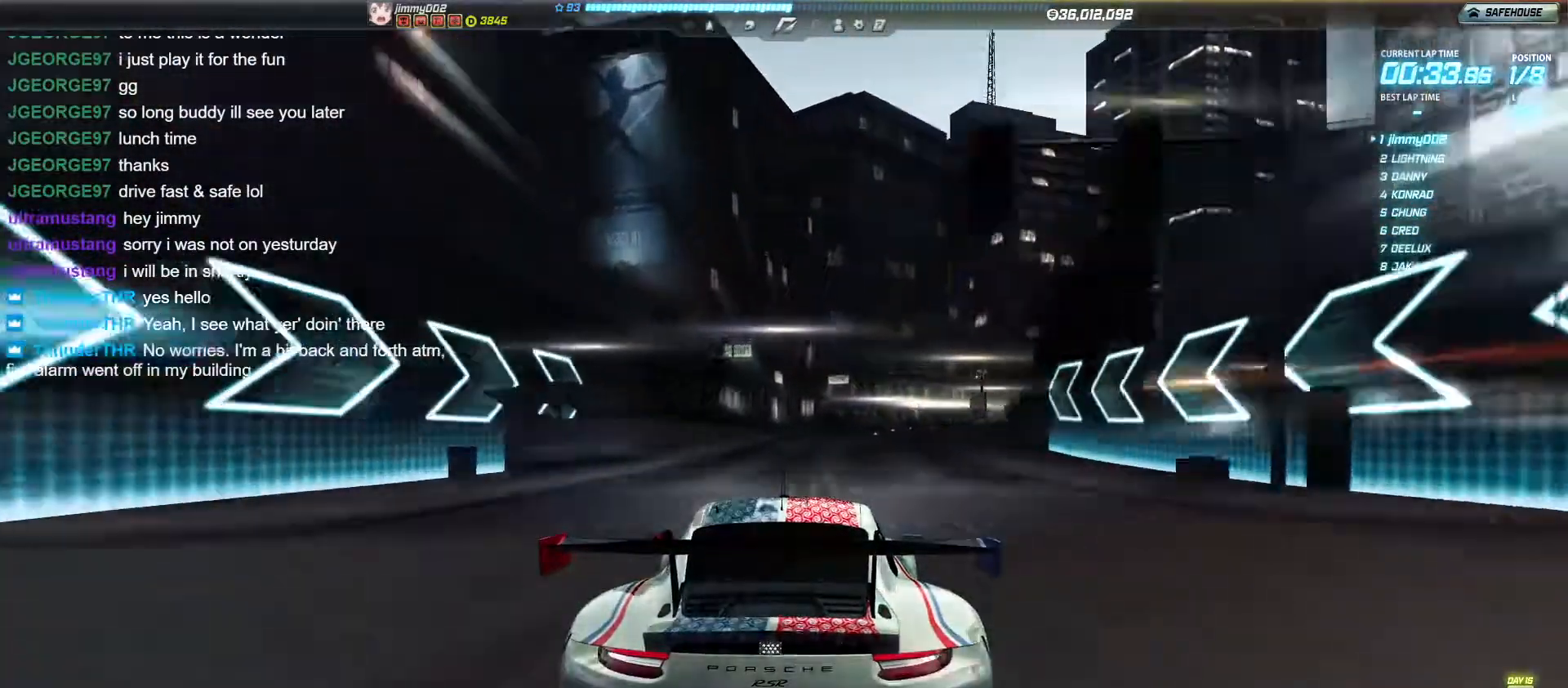
{"keys": ["d", "w"], "events": [[173, "d", "down"], [277, "d", "up"], [416, "d", "down"]]}
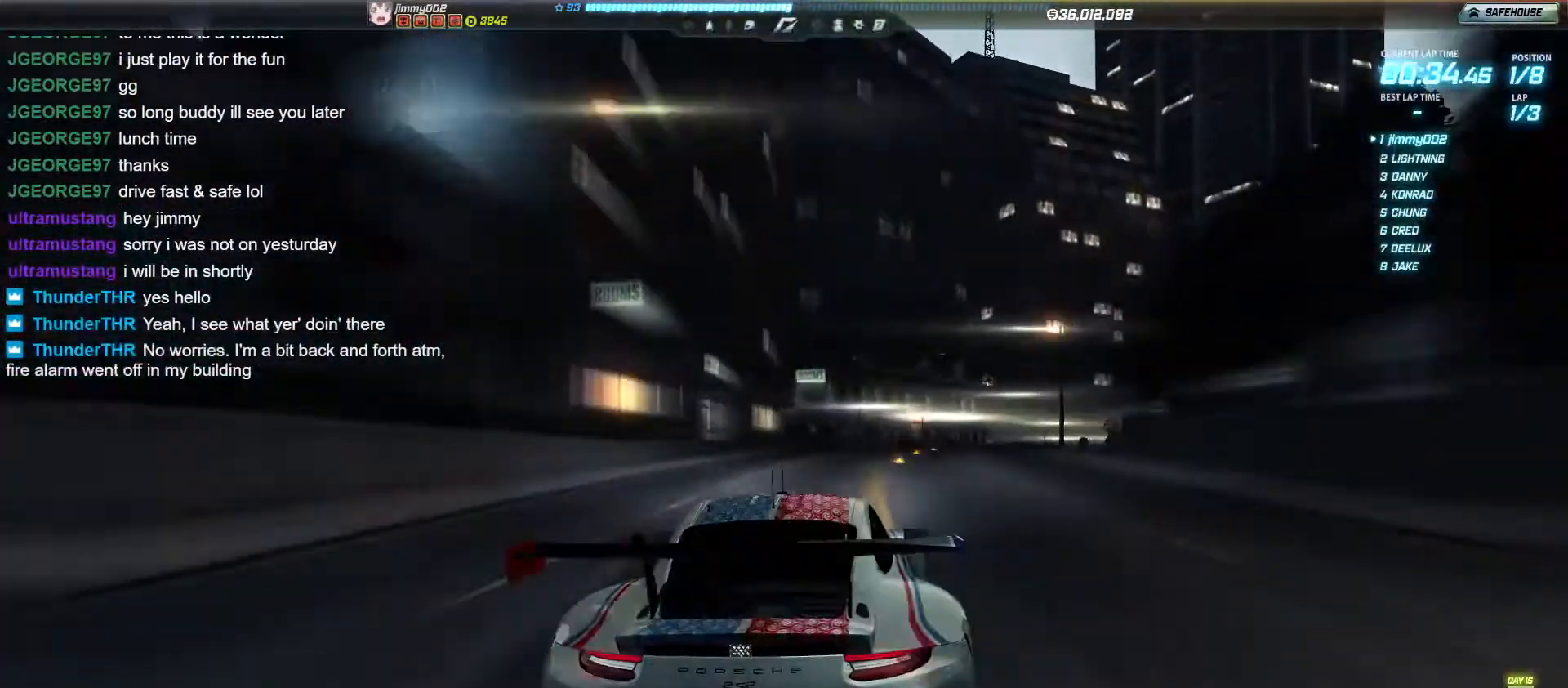
{"keys": ["w"], "events": [[17, "d", "up"], [121, "d", "down"], [225, "d", "up"], [312, "d", "down"], [468, "d", "up"]]}
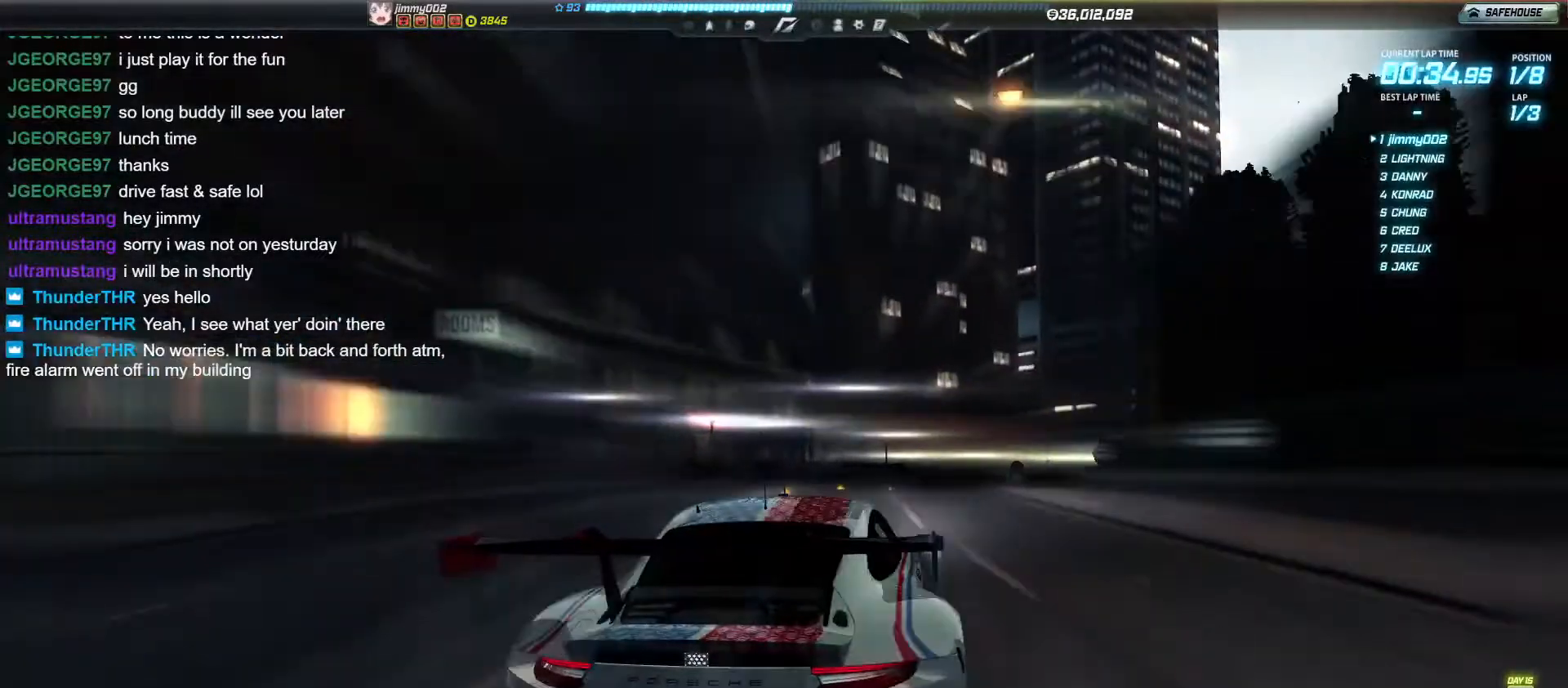
{"keys": ["w"], "events": [[139, "d", "down"], [243, "d", "up"], [382, "d", "down"], [503, "d", "up"]]}
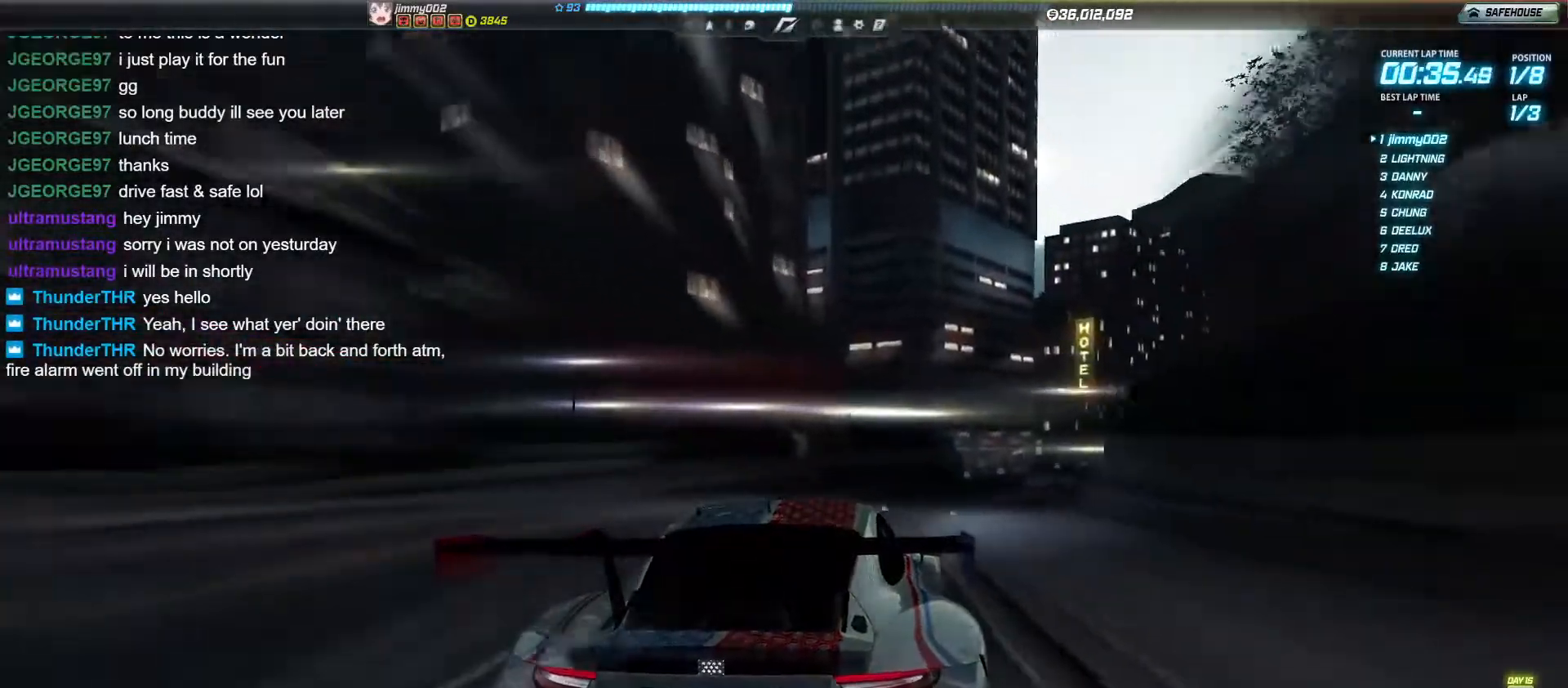
{"keys": ["w"], "events": [[87, "d", "down"], [226, "d", "up"], [364, "d", "down"], [486, "d", "up"]]}
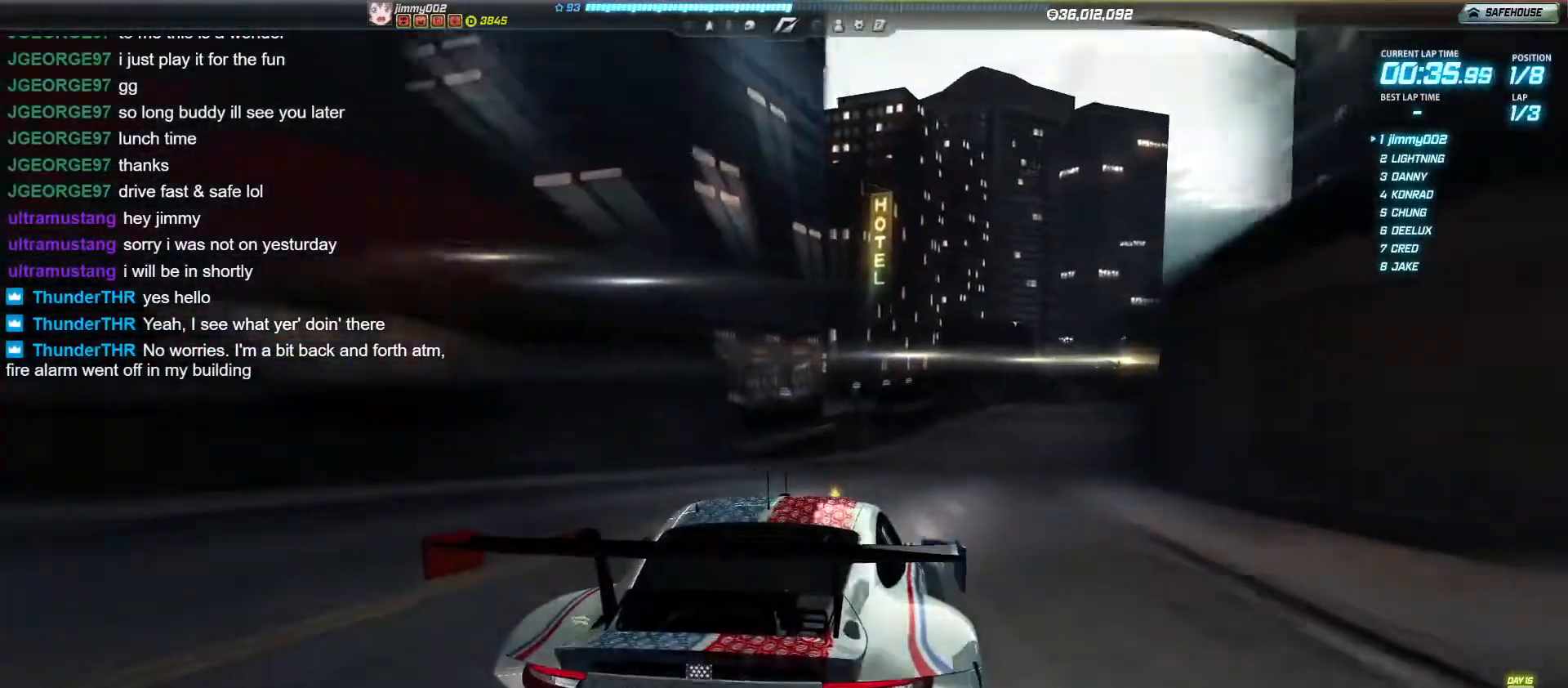
{"keys": ["d", "w"], "events": [[243, "d", "down"], [295, "d", "up"], [486, "d", "down"]]}
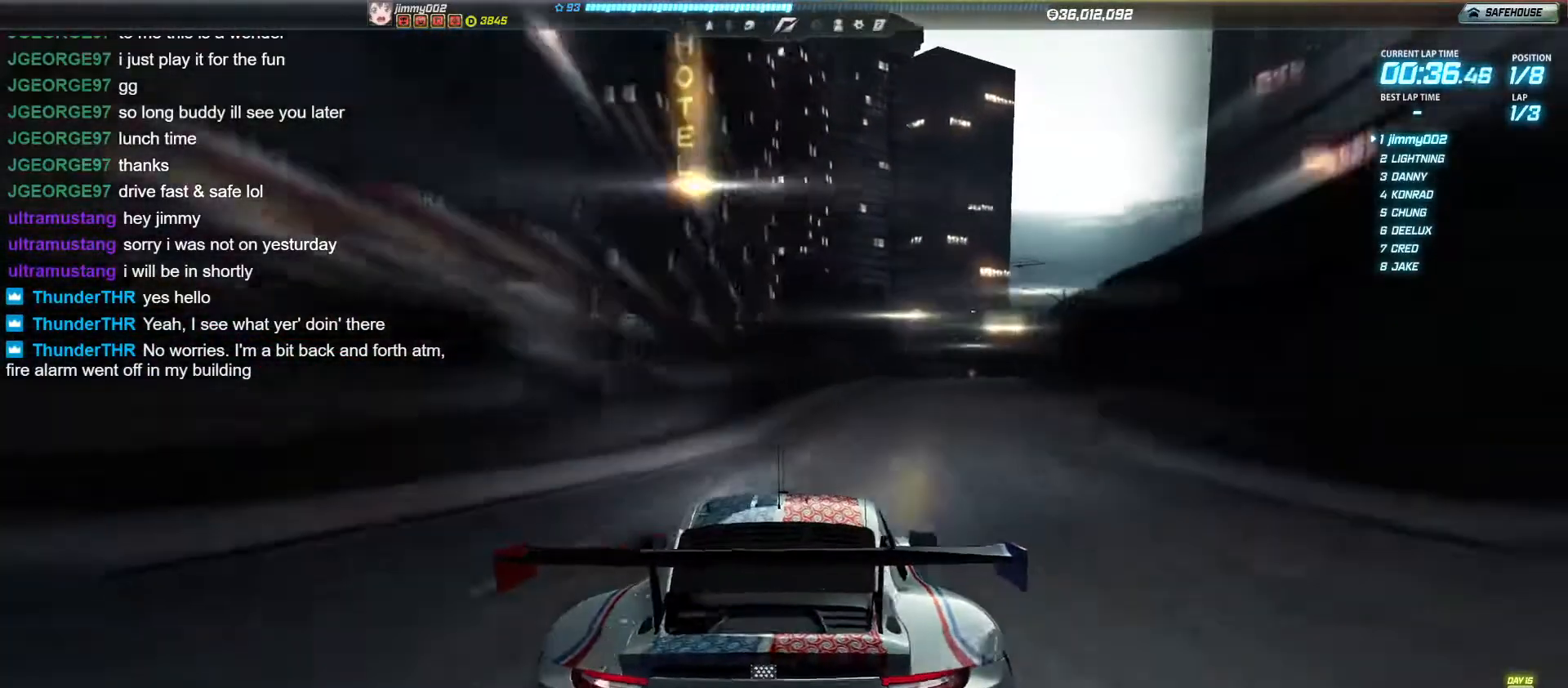
{"keys": ["w"], "events": [[35, "d", "up"], [260, "d", "down"], [347, "d", "up"]]}
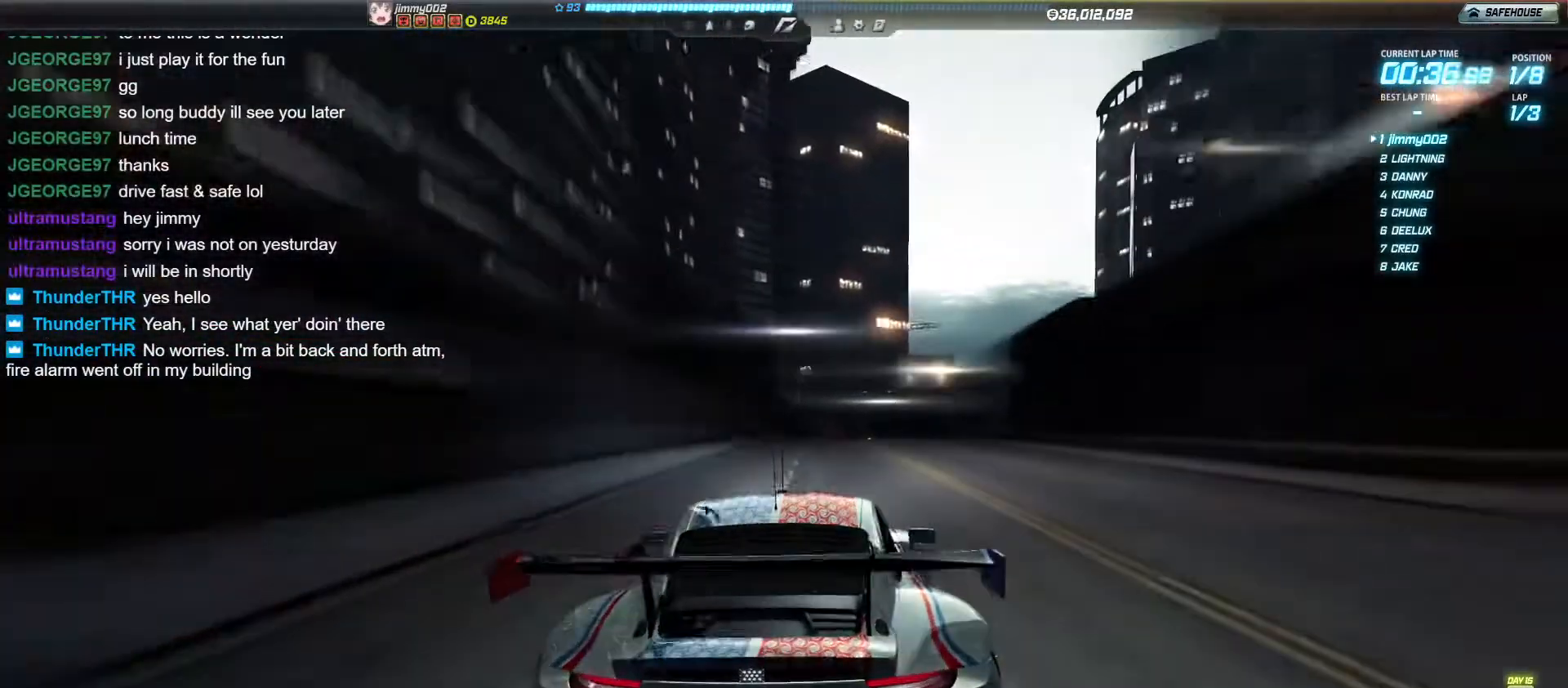
{"keys": ["w"], "events": [[69, "d", "down"], [121, "d", "up"]]}
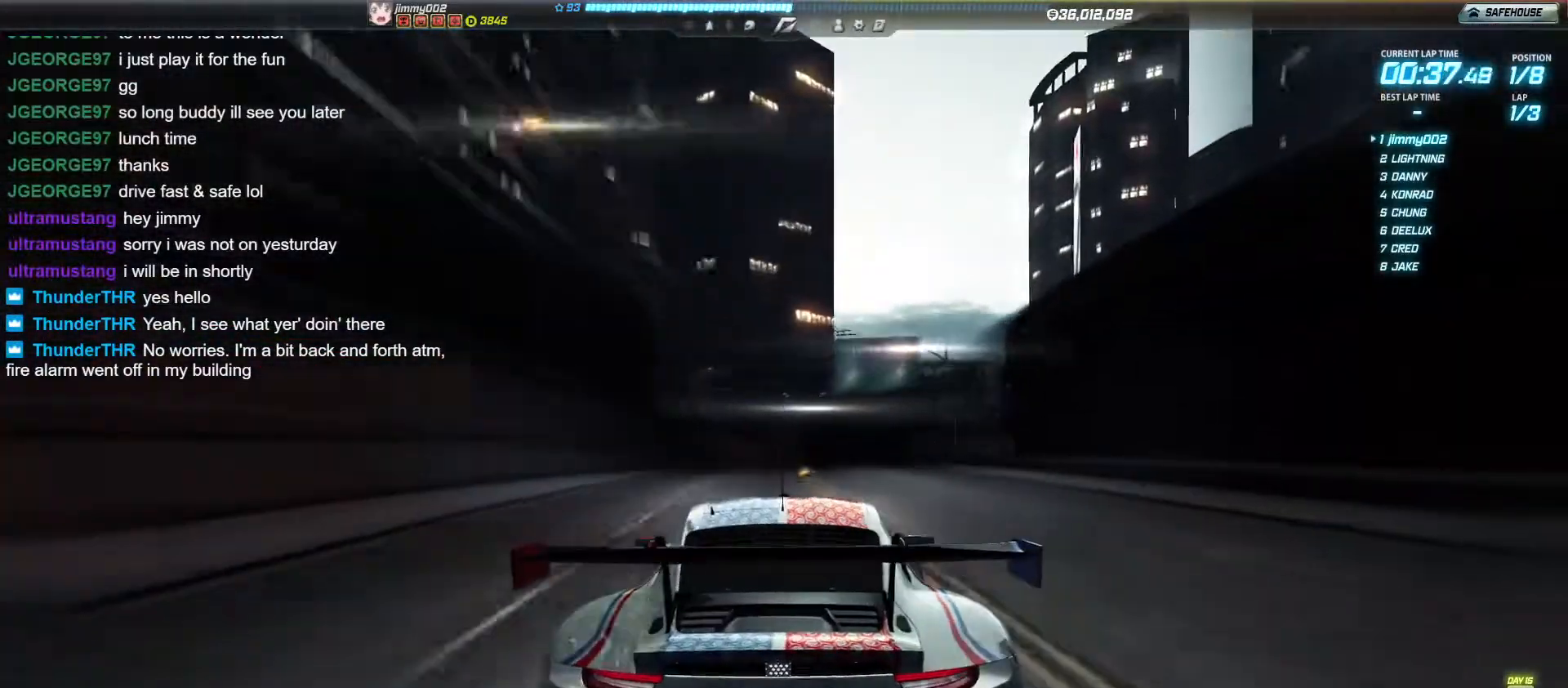
{"keys": ["w"], "events": [[69, "d", "down"], [190, "d", "up"], [277, "d", "down"], [364, "d", "up"]]}
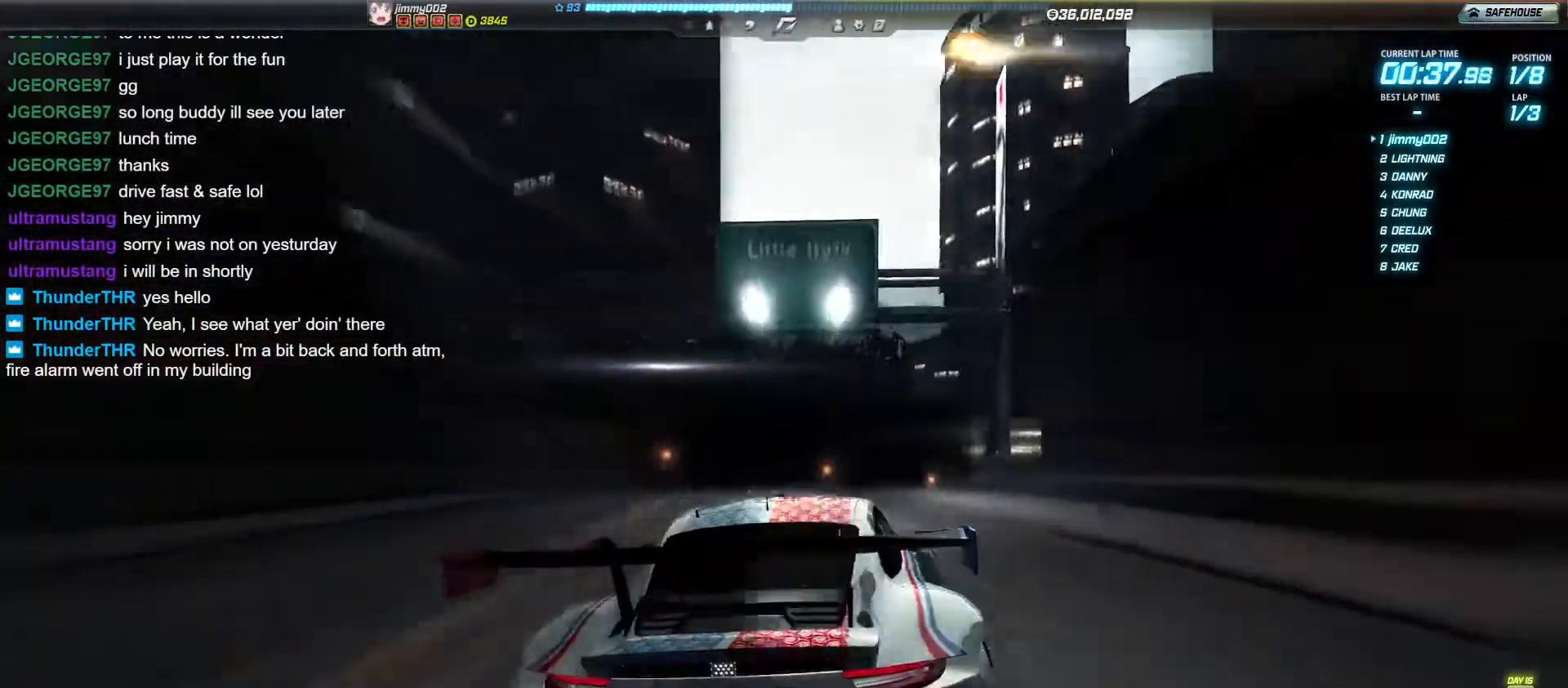
{"keys": ["w"], "events": [[35, "d", "down"], [139, "d", "up"], [347, "d", "down"], [468, "d", "up"]]}
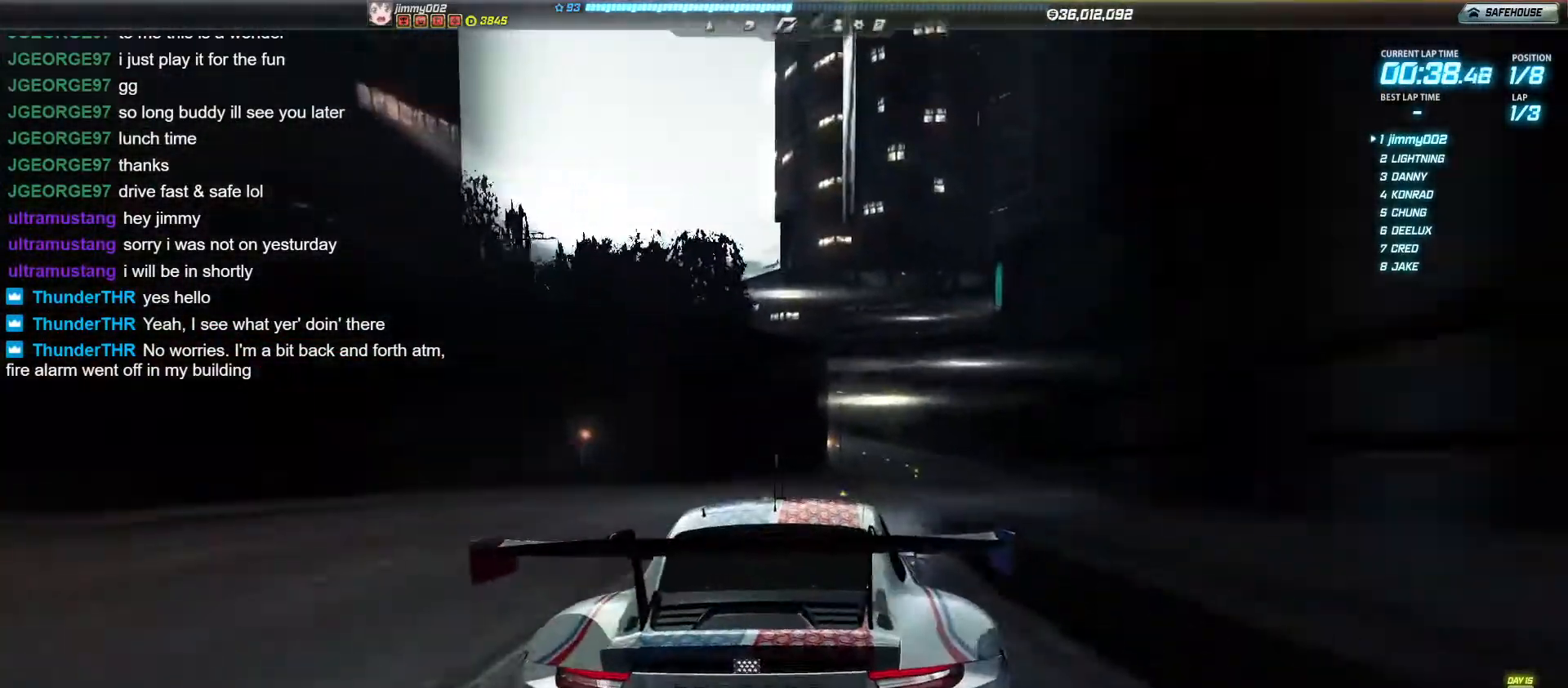
{"keys": ["w"], "events": [[69, "d", "down"], [173, "d", "up"]]}